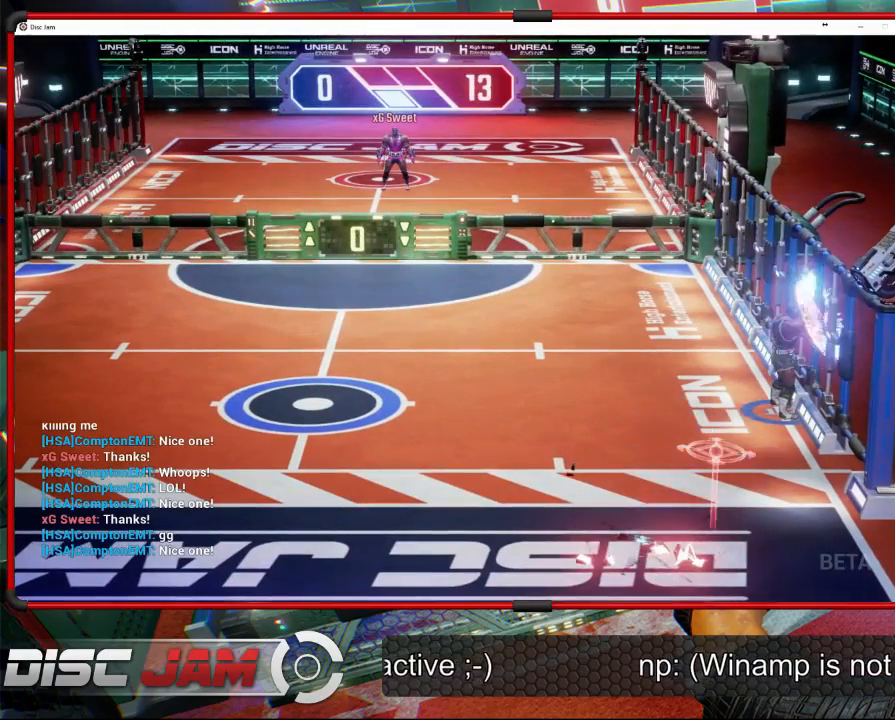
Gameplay with a controller (Xbox layout); each line is a JSON object with the inputs held at the frame after it. "events" lists button and stick changes between this image and that frame as [ms after this image, input, new state], when the widget could be followed in between. Not read: right_stick.
{"buttons": [], "left_stick": "center", "events": [[67, "A", "up"]]}
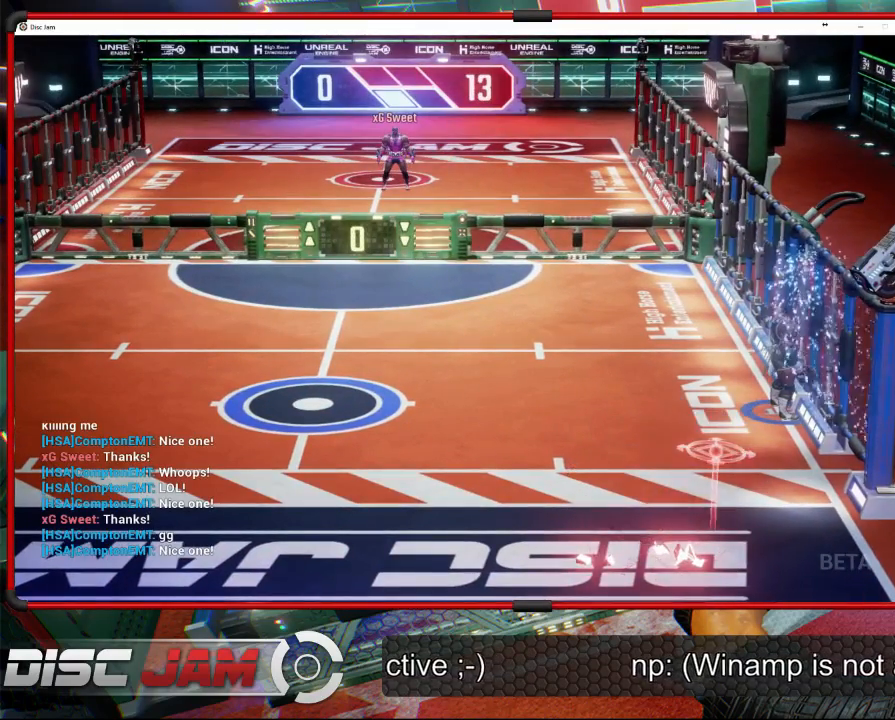
{"buttons": [], "left_stick": "center", "events": []}
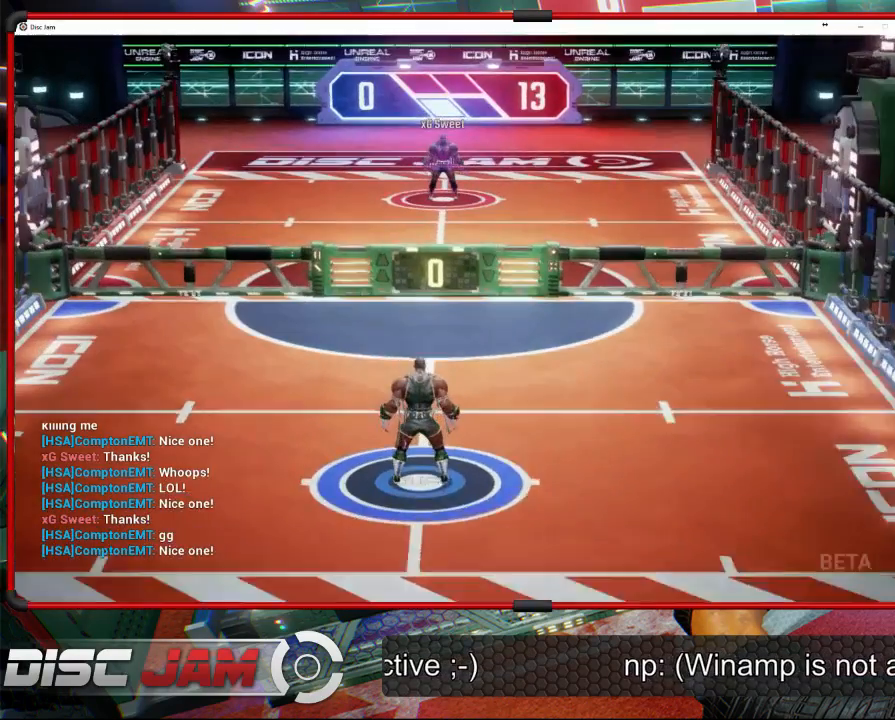
{"buttons": [], "left_stick": "down", "events": [[100, "left_stick", "down-left"], [467, "left_stick", "down"]]}
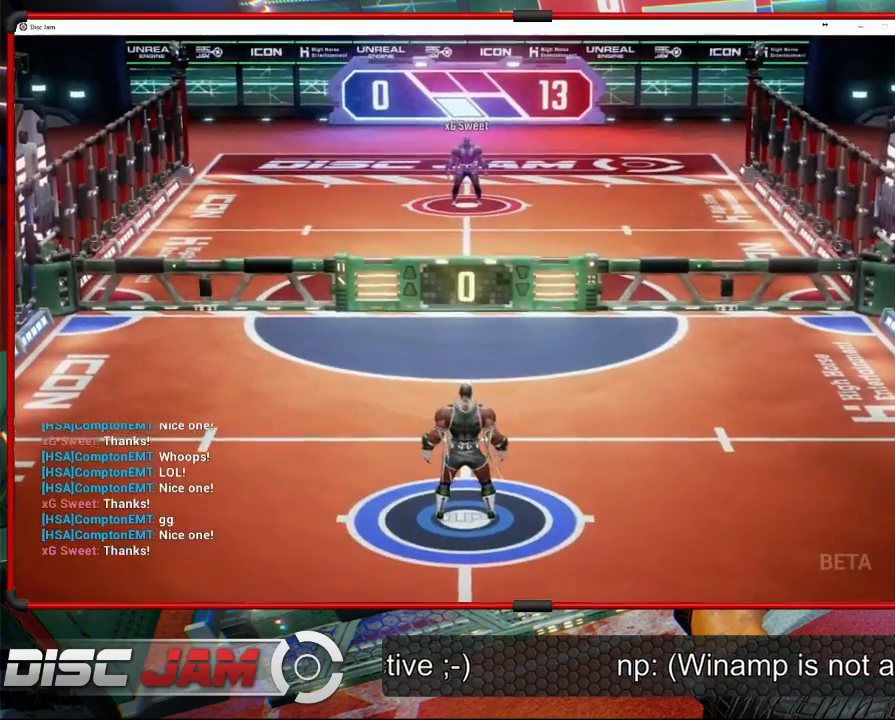
{"buttons": [], "left_stick": "down", "events": []}
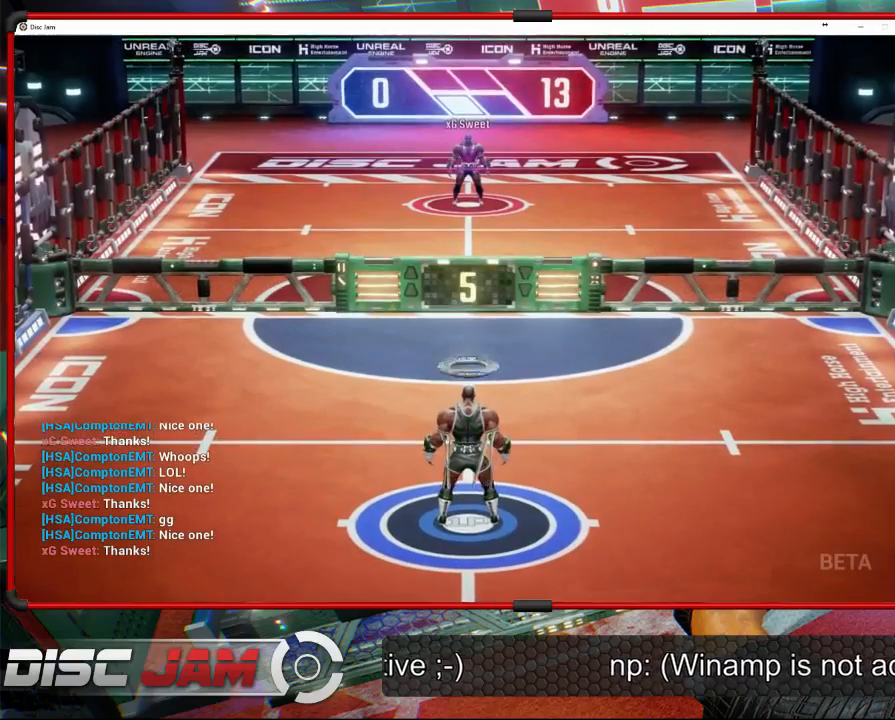
{"buttons": ["A", "L3"], "left_stick": "up", "events": [[133, "A", "down"], [167, "left_stick", "up-right"], [433, "L3", "down"], [433, "left_stick", "up"]]}
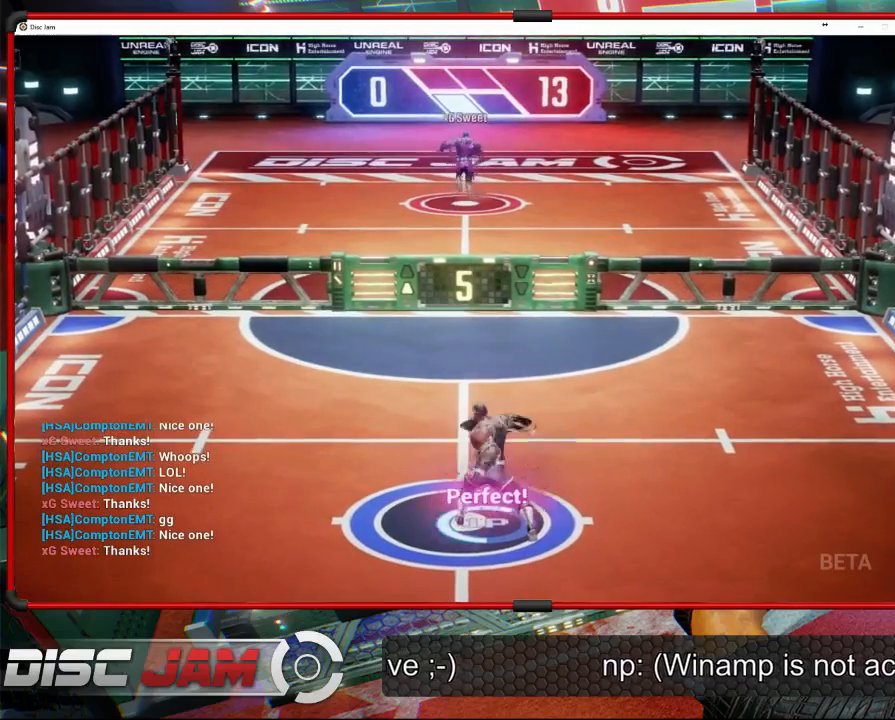
{"buttons": ["A"], "left_stick": "up-left", "events": [[200, "L3", "up"], [467, "left_stick", "up-left"]]}
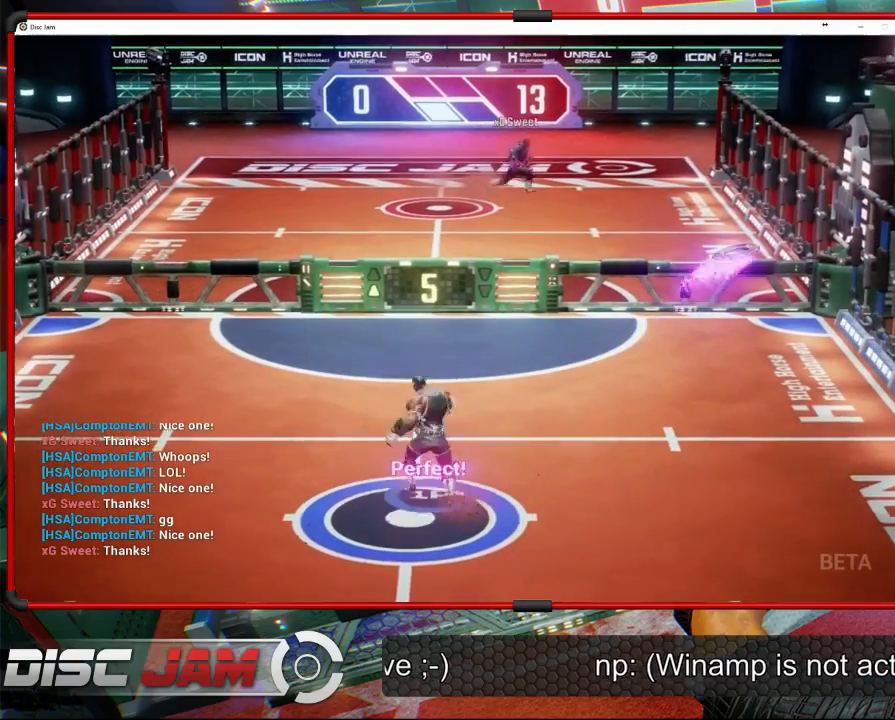
{"buttons": [], "left_stick": "down-right", "events": [[67, "A", "up"], [333, "left_stick", "down"], [400, "left_stick", "down-right"]]}
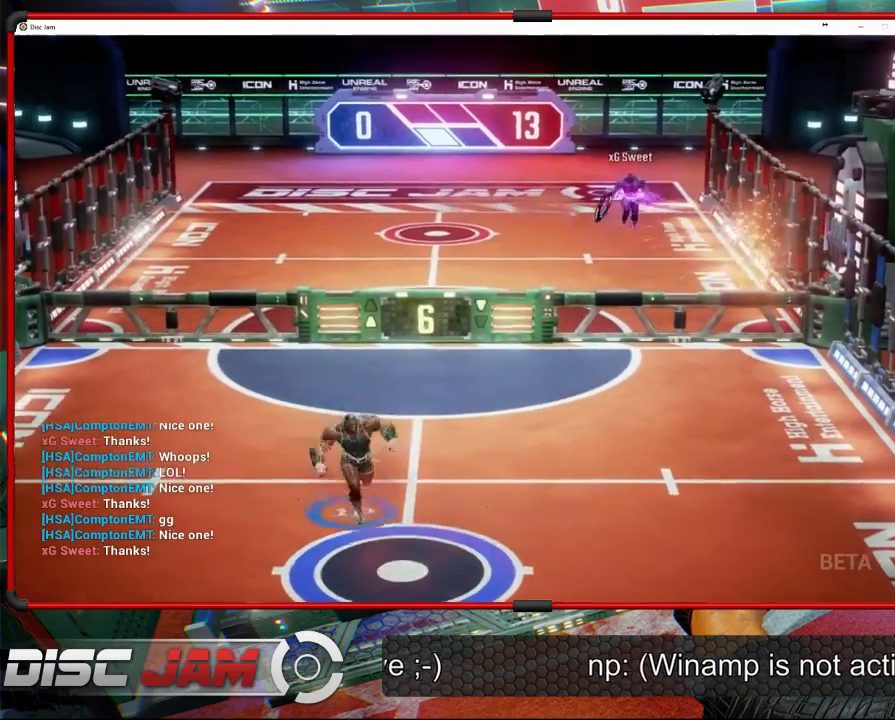
{"buttons": [], "left_stick": "right", "events": [[233, "left_stick", "center"], [400, "left_stick", "right"]]}
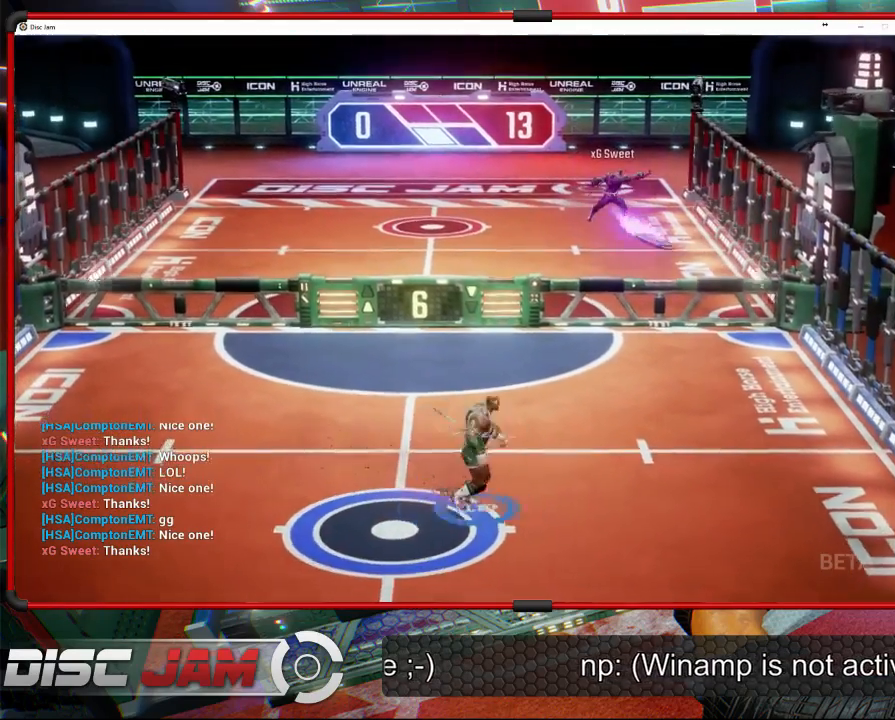
{"buttons": [], "left_stick": "right", "events": []}
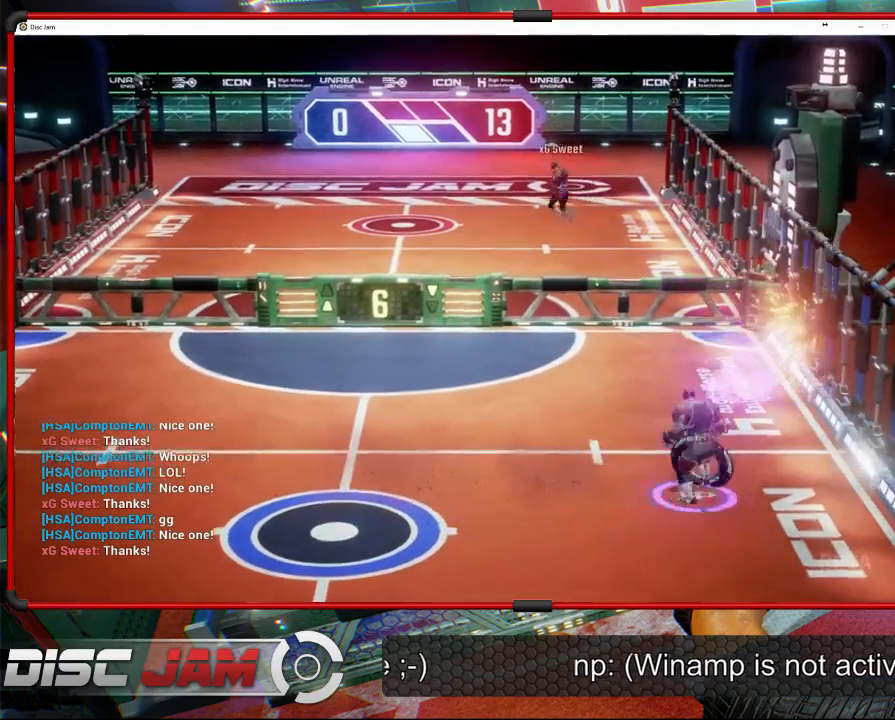
{"buttons": ["A"], "left_stick": "up-left", "events": [[33, "A", "down"], [67, "left_stick", "up-left"], [100, "A", "up"], [100, "L3", "down"], [167, "A", "down"], [467, "L3", "up"]]}
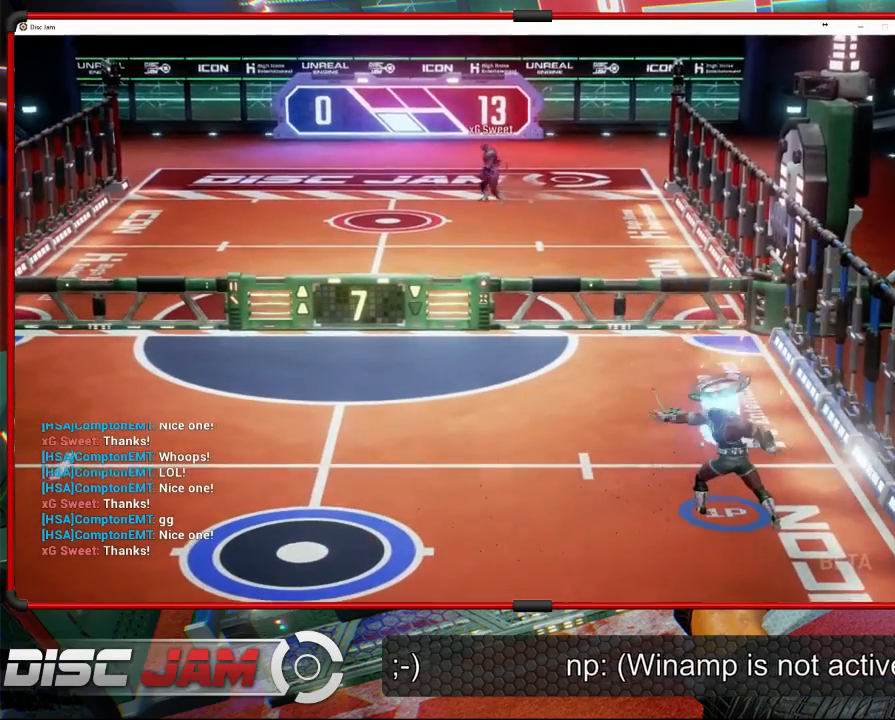
{"buttons": [], "left_stick": "down-left", "events": [[100, "A", "up"], [100, "left_stick", "center"], [467, "left_stick", "down-left"]]}
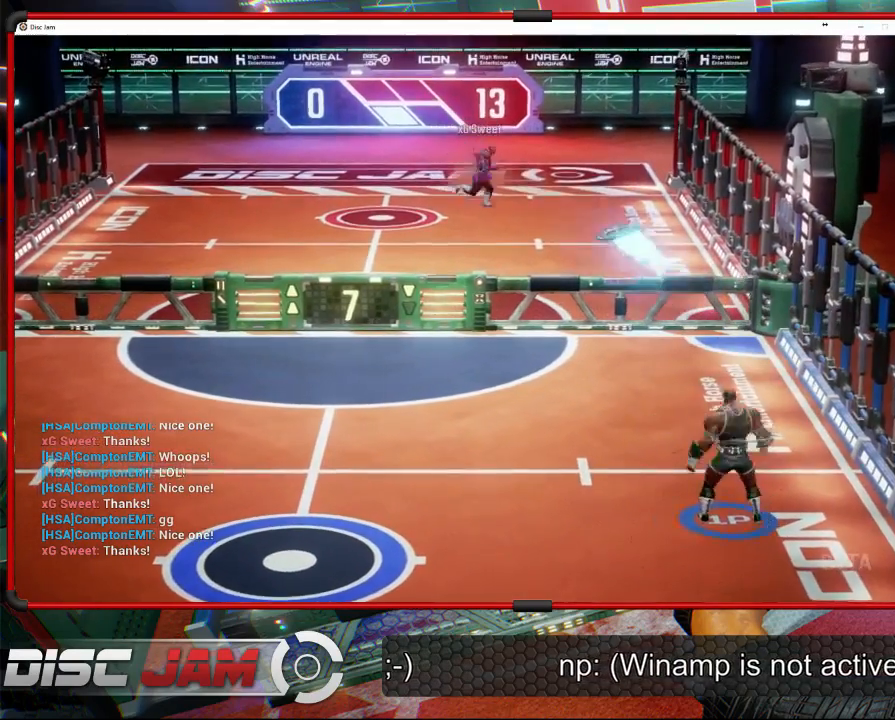
{"buttons": [], "left_stick": "center", "events": [[367, "left_stick", "left"], [500, "left_stick", "center"]]}
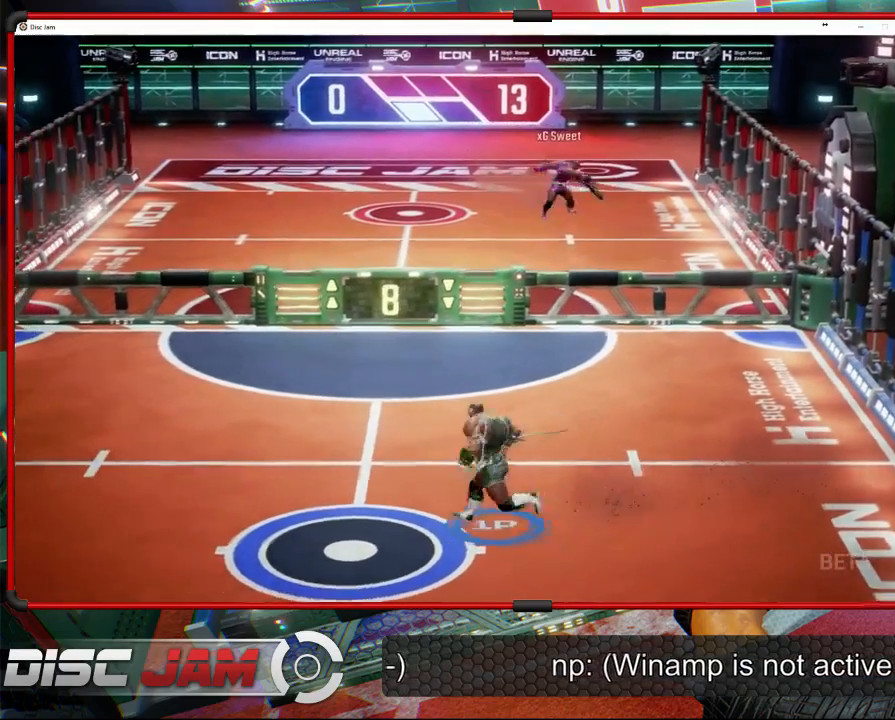
{"buttons": [], "left_stick": "up-right", "events": [[300, "left_stick", "right"], [367, "left_stick", "up-left"], [433, "left_stick", "up-right"]]}
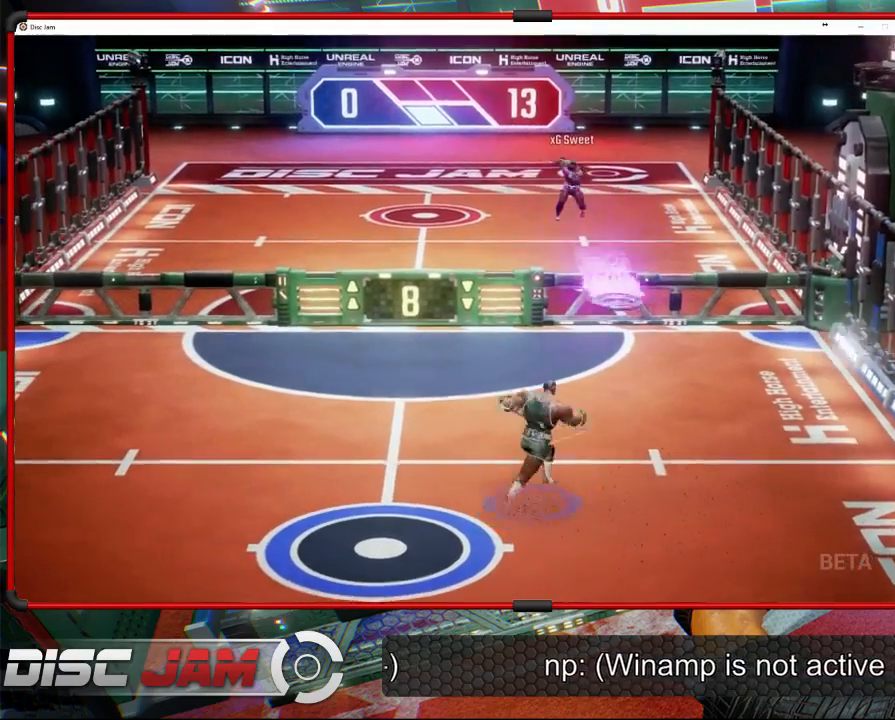
{"buttons": ["A", "L3"], "left_stick": "up-left", "events": [[200, "A", "down"], [233, "L3", "down"], [233, "left_stick", "up-left"]]}
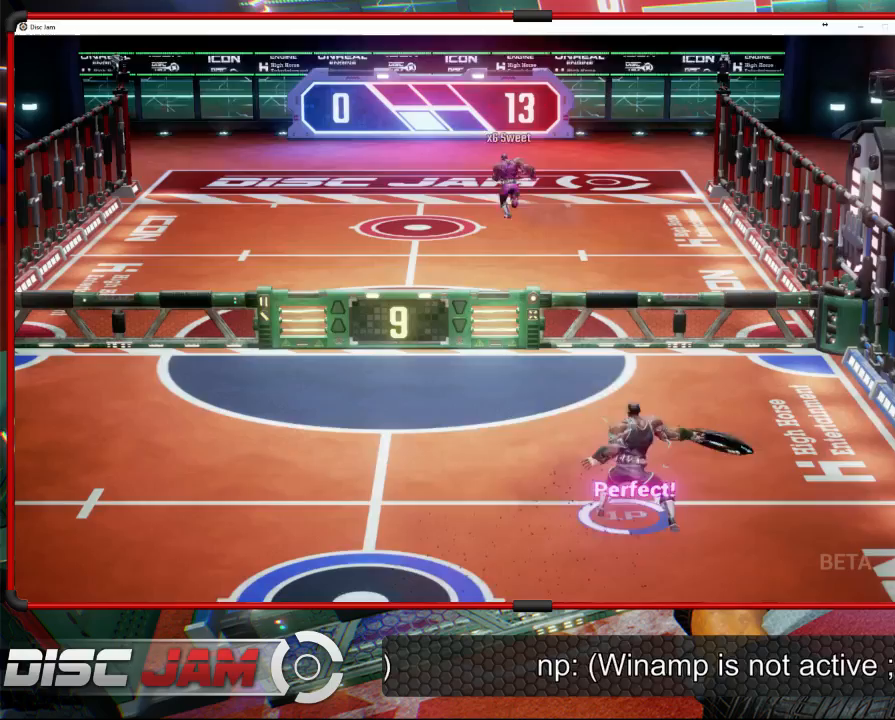
{"buttons": ["A"], "left_stick": "up-left", "events": [[400, "L3", "up"]]}
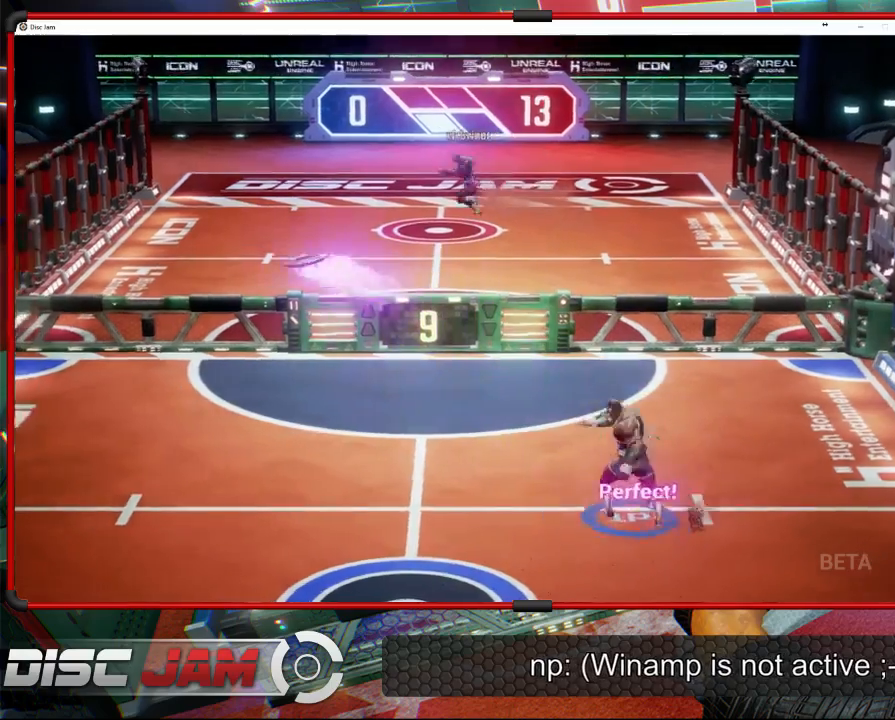
{"buttons": [], "left_stick": "down-left", "events": [[33, "A", "up"], [333, "left_stick", "down-left"]]}
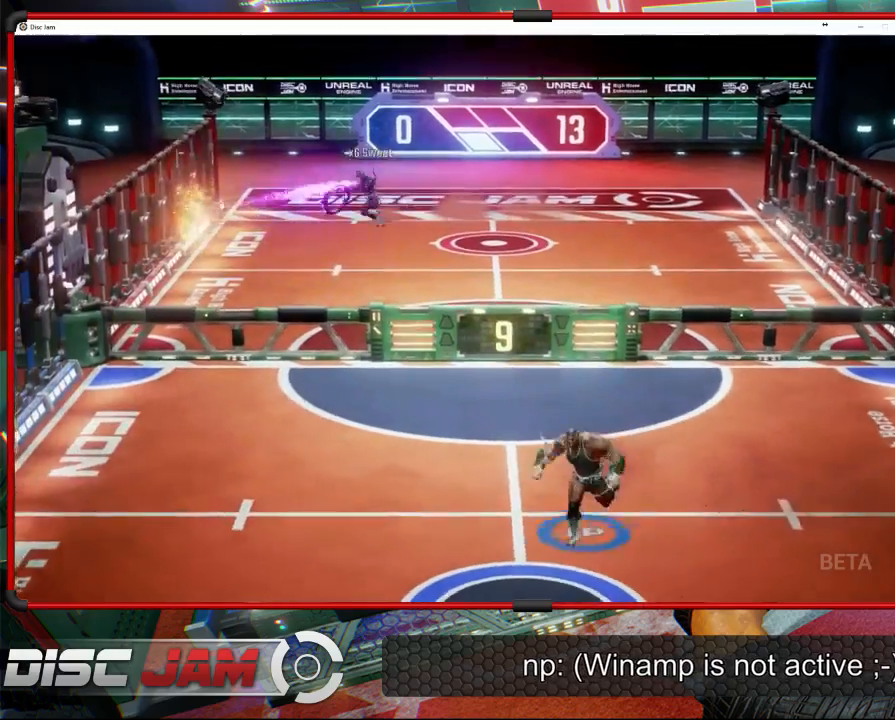
{"buttons": [], "left_stick": "up-left", "events": [[333, "left_stick", "up-left"]]}
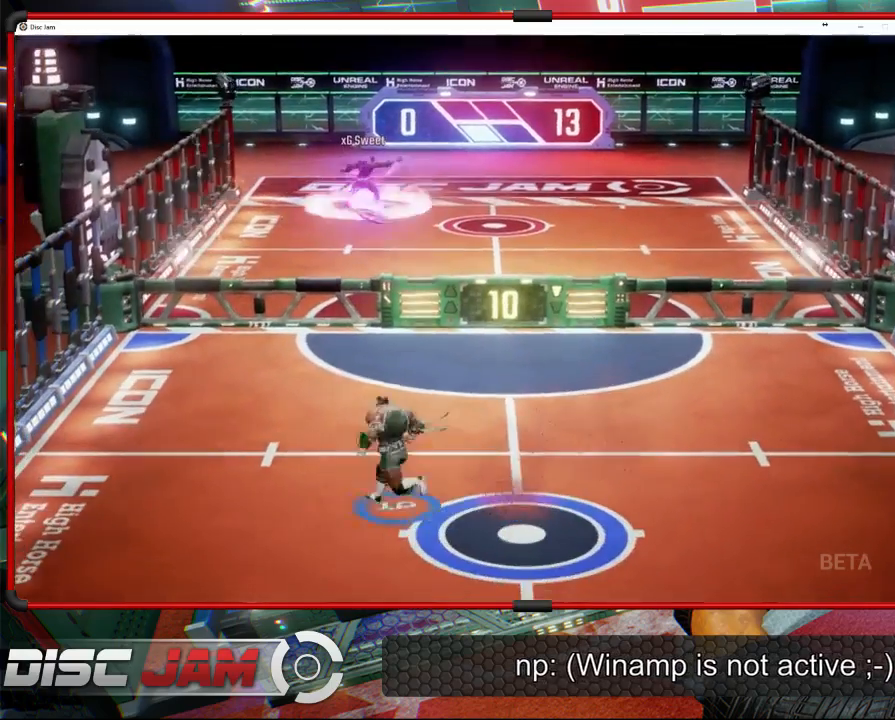
{"buttons": ["X", "L3"], "left_stick": "right", "events": [[200, "left_stick", "up-right"], [333, "left_stick", "right"], [367, "X", "down"], [500, "L3", "down"]]}
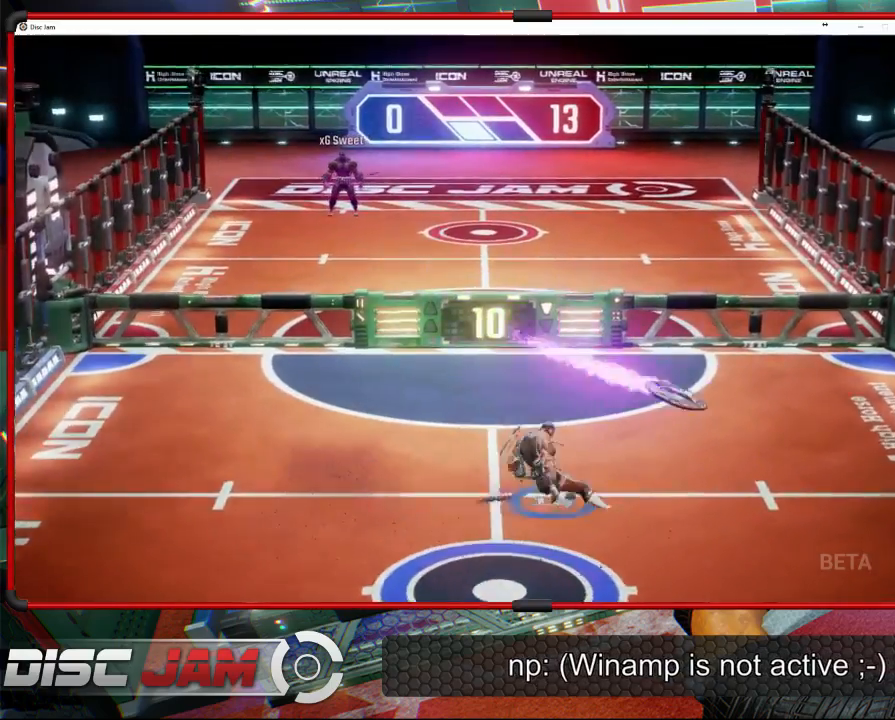
{"buttons": ["X"], "left_stick": "down-left", "events": [[33, "left_stick", "down-right"], [233, "left_stick", "down"], [333, "L3", "up"], [467, "left_stick", "down-left"]]}
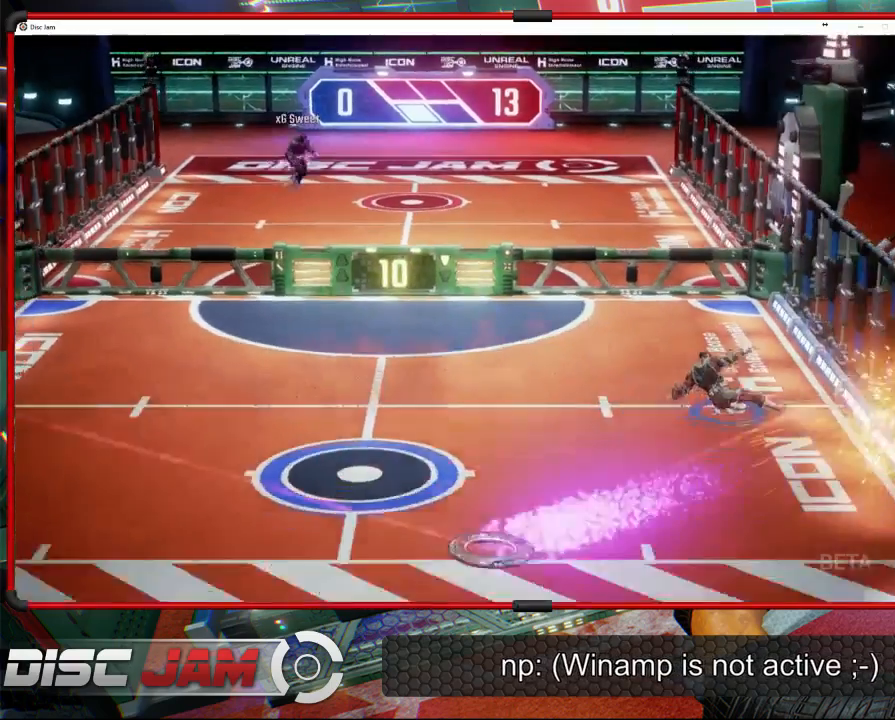
{"buttons": ["X"], "left_stick": "down-left", "events": []}
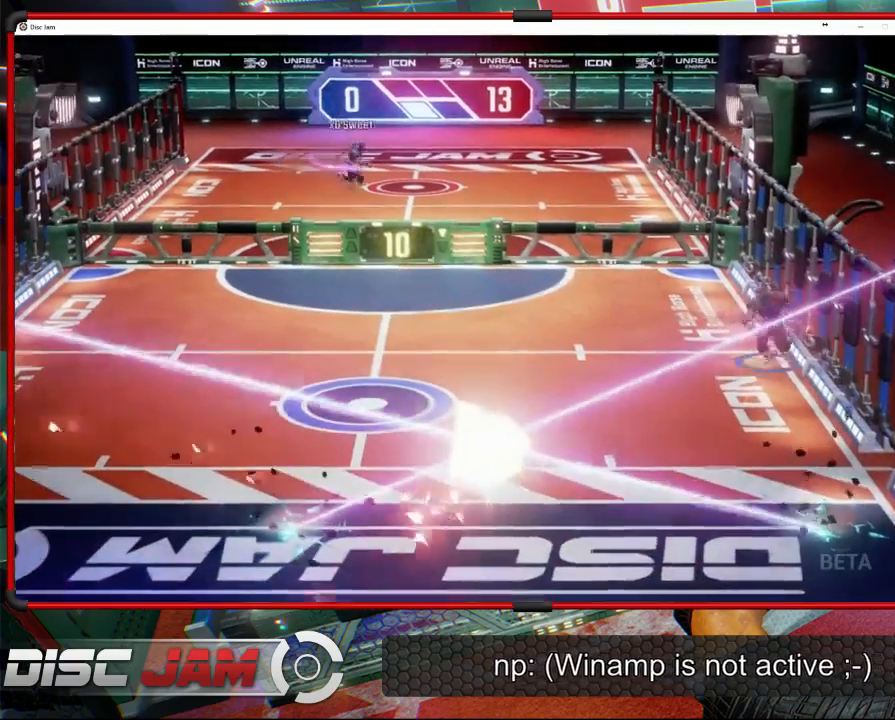
{"buttons": [], "left_stick": "center", "events": [[333, "X", "up"], [333, "left_stick", "center"]]}
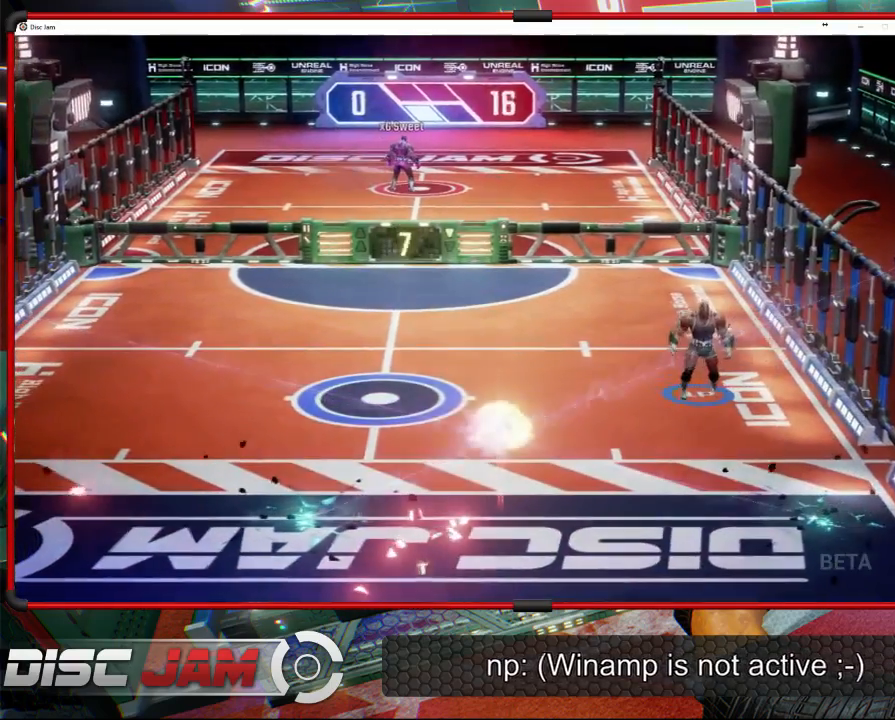
{"buttons": [], "left_stick": "center", "events": [[33, "DPAD_LEFT", "down"], [133, "DPAD_LEFT", "up"], [233, "DPAD_RIGHT", "down"], [300, "DPAD_RIGHT", "up"]]}
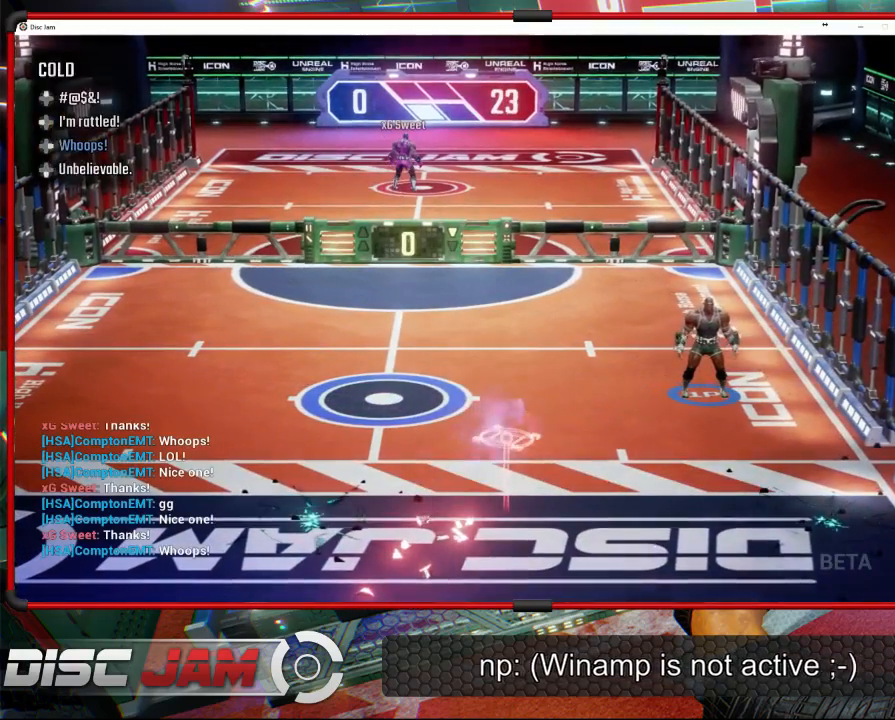
{"buttons": ["A"], "left_stick": "center", "events": [[200, "A", "down"]]}
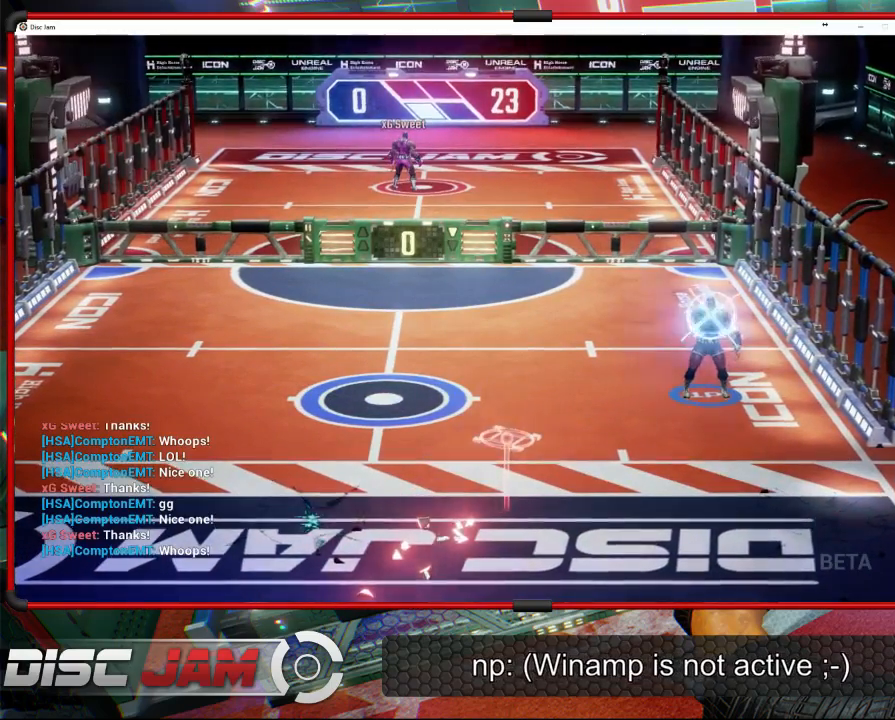
{"buttons": [], "left_stick": "center", "events": [[300, "A", "up"]]}
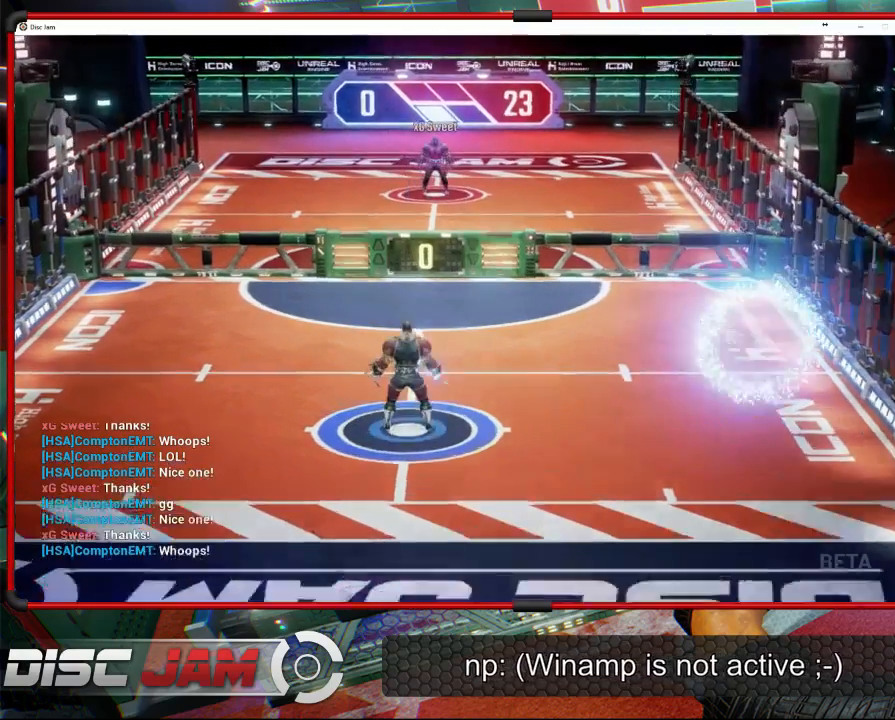
{"buttons": [], "left_stick": "down-left", "events": [[400, "left_stick", "down"], [467, "left_stick", "down-left"]]}
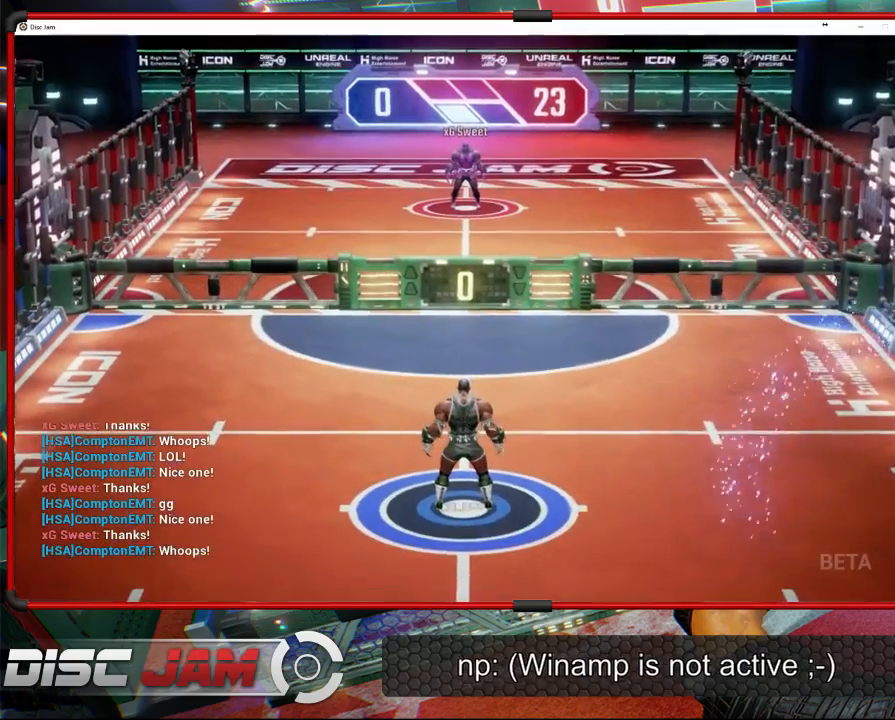
{"buttons": [], "left_stick": "down-left", "events": []}
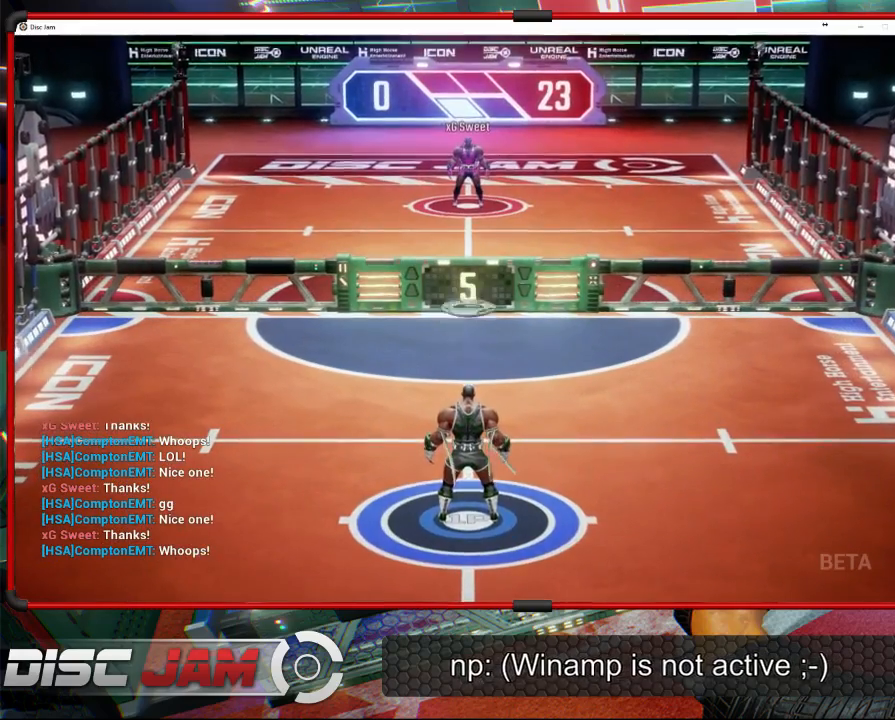
{"buttons": ["A", "L3"], "left_stick": "up", "events": [[300, "A", "down"], [300, "L3", "down"], [333, "left_stick", "up-left"], [467, "left_stick", "up"]]}
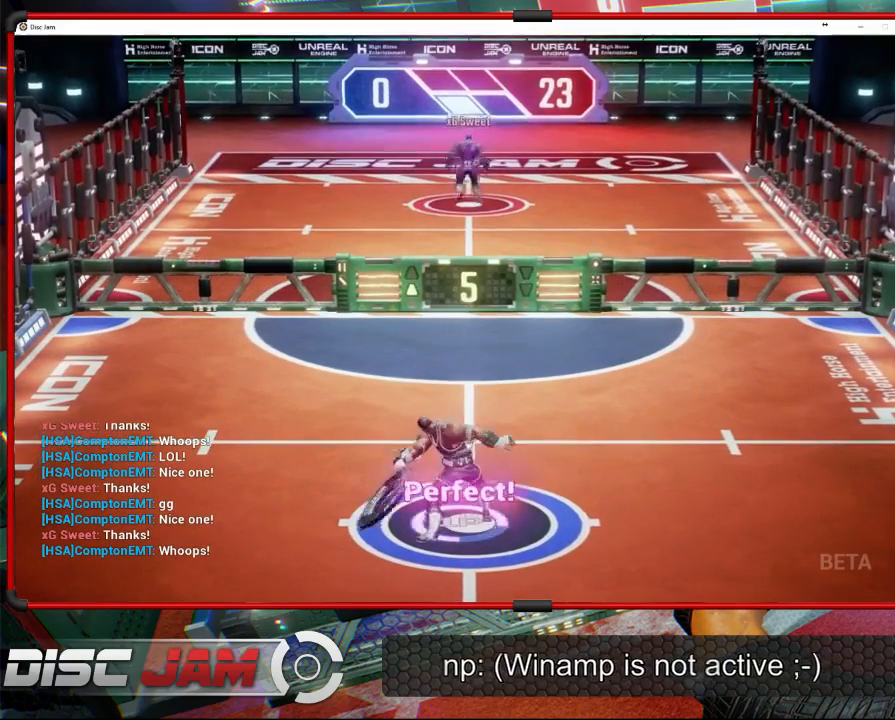
{"buttons": ["A"], "left_stick": "up", "events": [[433, "L3", "up"]]}
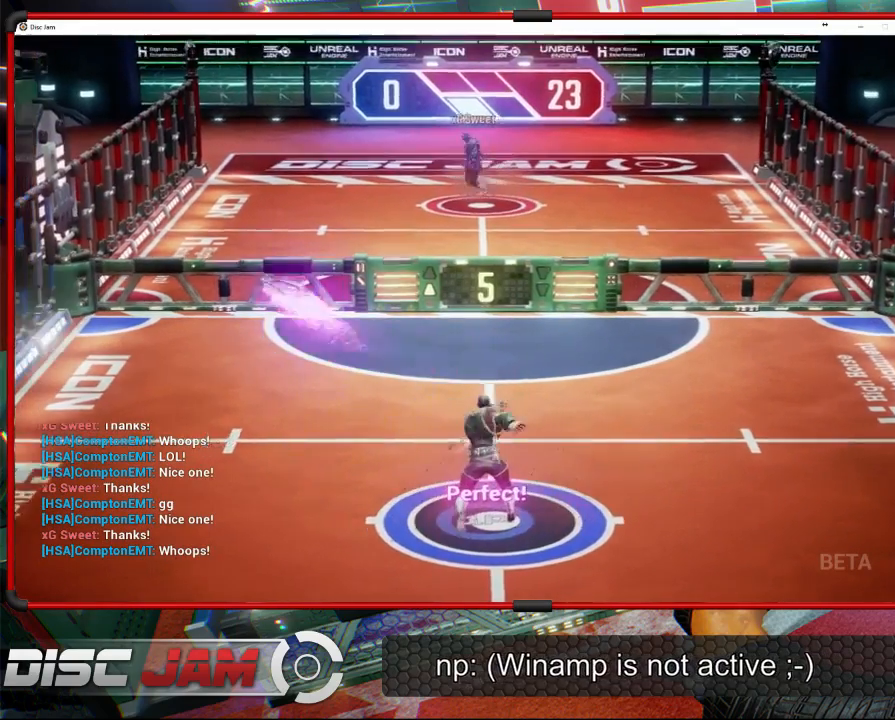
{"buttons": [], "left_stick": "center", "events": [[33, "left_stick", "center"], [167, "A", "up"]]}
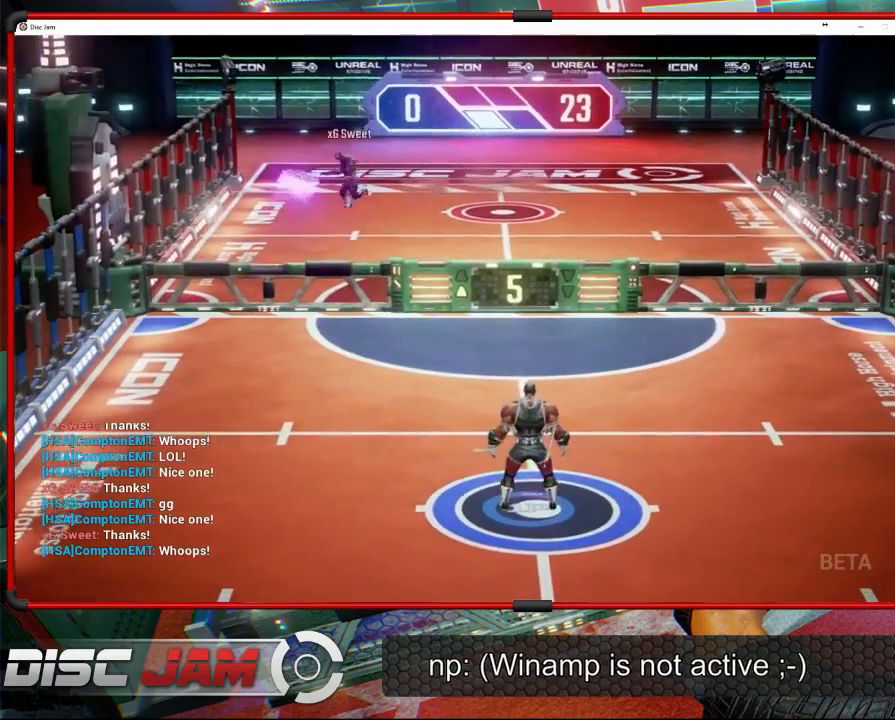
{"buttons": [], "left_stick": "left", "events": [[100, "left_stick", "down-left"], [433, "left_stick", "left"]]}